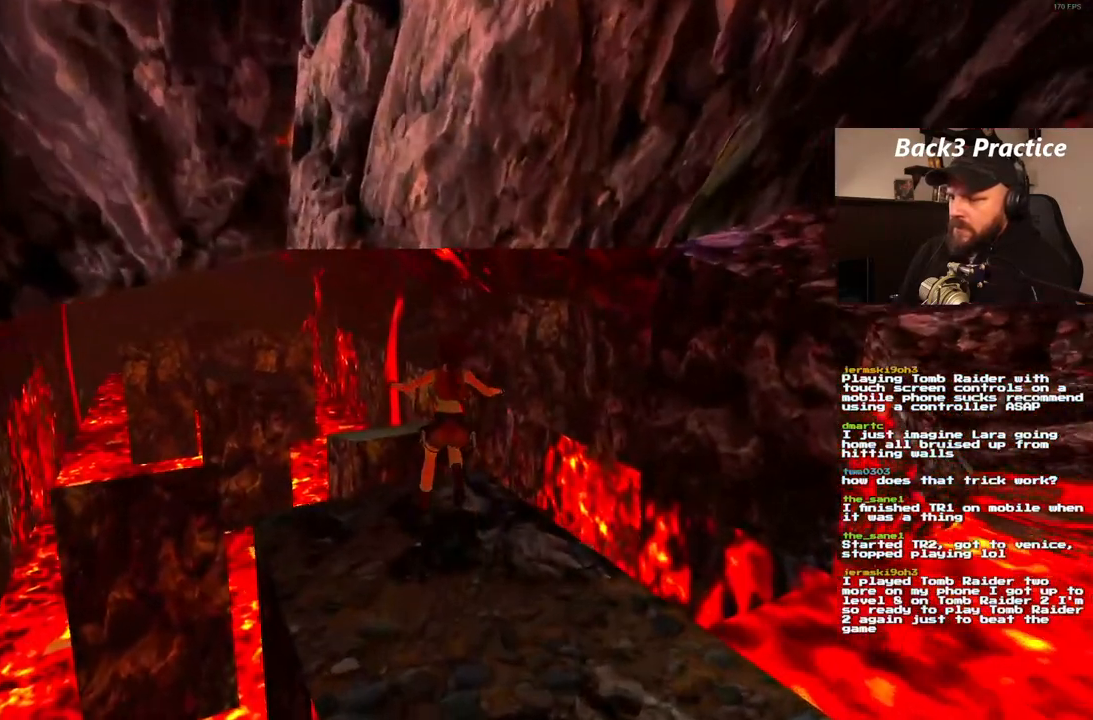
Gameplay with a controller (PlayStation layout); each line is a JSON object with the inputs held at the frame after it (dt_ms = milliseconds from this image to that frame). "events" lists button and stick changes between this image and that frame as [ms after this image, input, new state], when the widget could be followed in between. Not read: L3 R3.
{"dt_ms": 1000, "buttons": ["DPAD_UP"], "left_stick": "center", "right_stick": "center", "events": [[33, "DPAD_LEFT", "down"], [200, "DPAD_LEFT", "up"], [433, "DPAD_UP", "down"], [667, "DPAD_LEFT", "down"], [1000, "DPAD_LEFT", "up"]]}
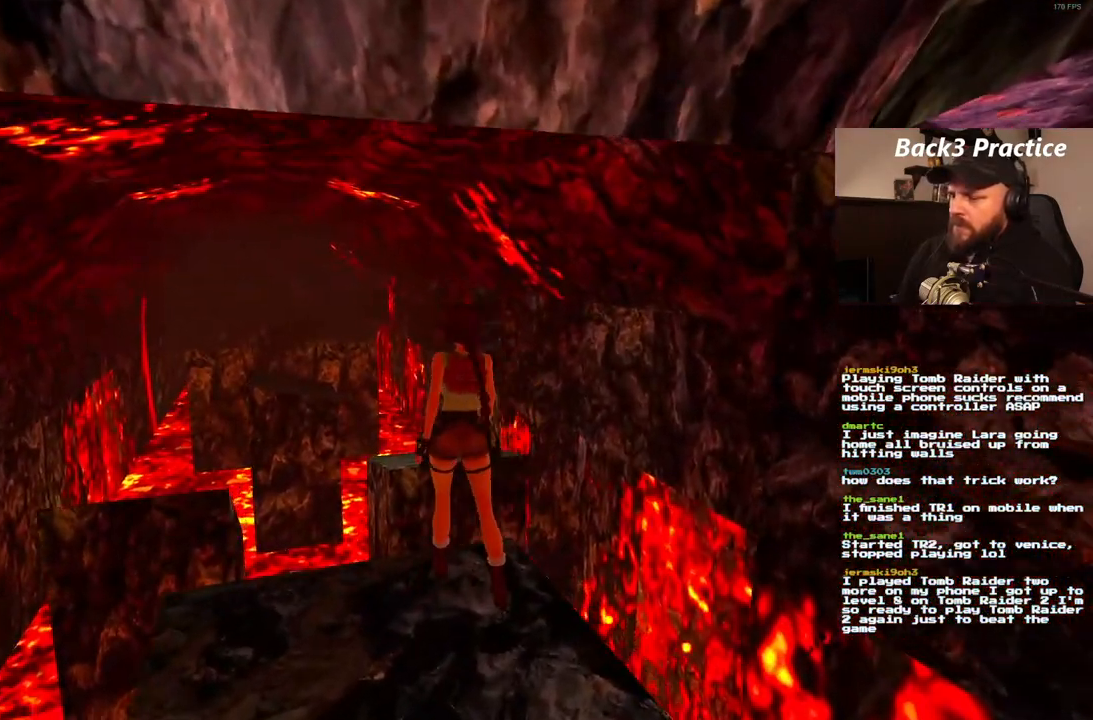
{"dt_ms": 500, "buttons": ["DPAD_UP"], "left_stick": "center", "right_stick": "center", "events": [[350, "DPAD_RIGHT", "down"], [350, "R2", "down"], [467, "R2", "up"], [483, "DPAD_RIGHT", "up"]]}
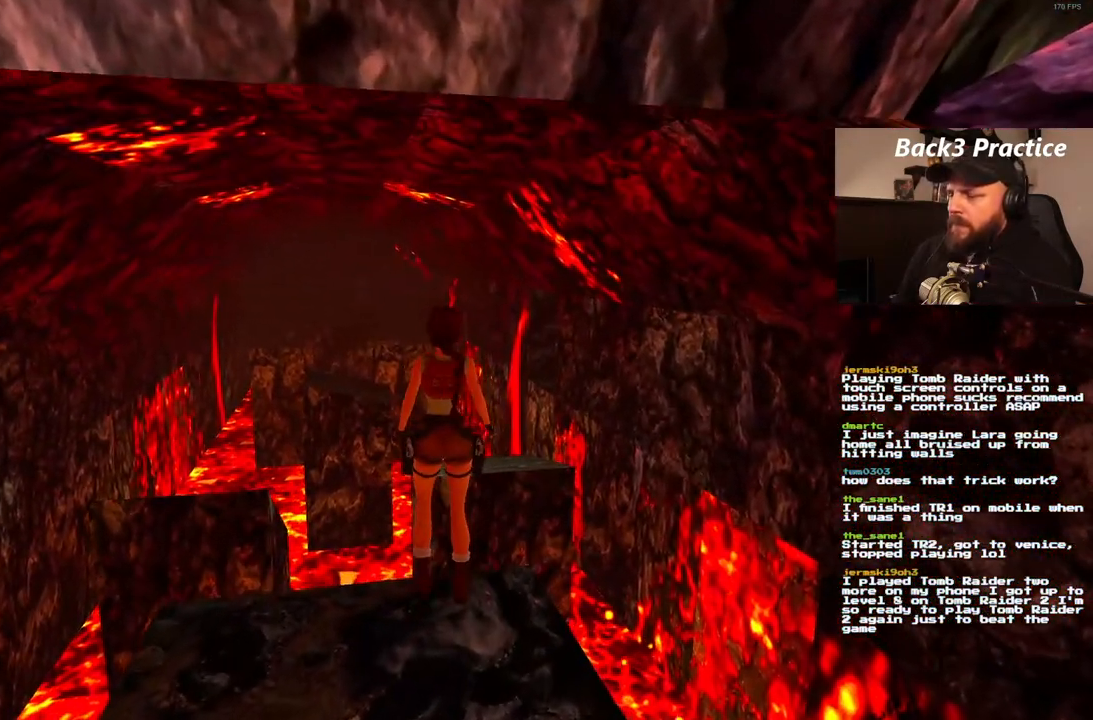
{"dt_ms": 500, "buttons": [], "left_stick": "center", "right_stick": "center", "events": [[200, "DPAD_UP", "up"]]}
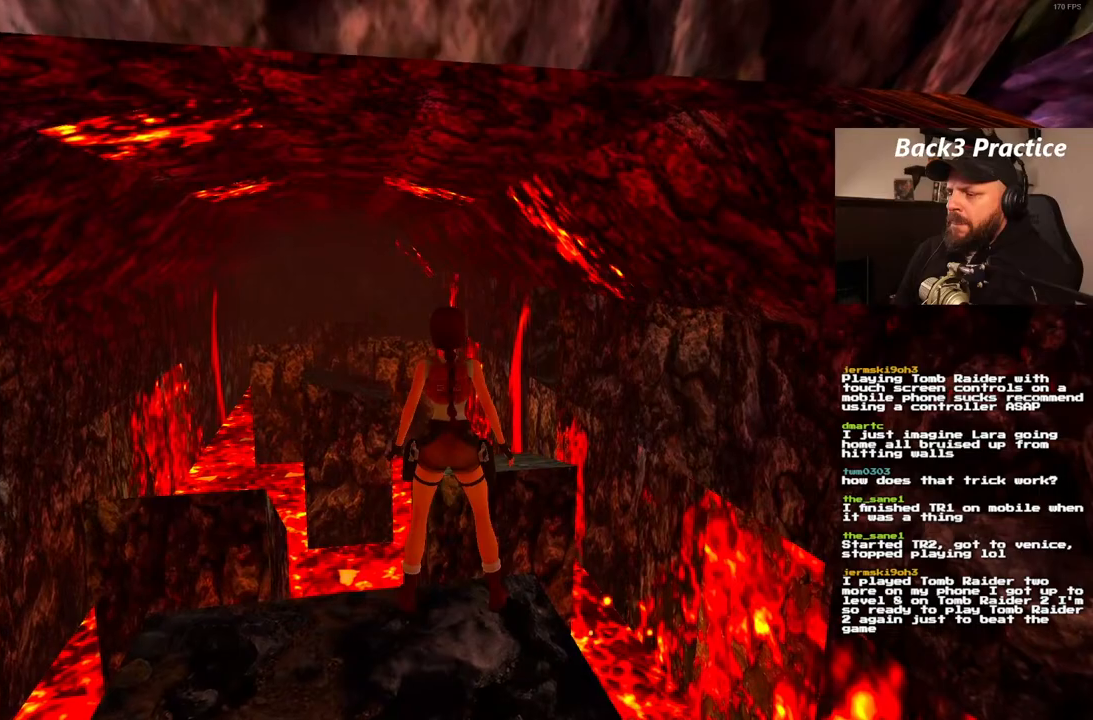
{"dt_ms": 500, "buttons": [], "left_stick": "center", "right_stick": "center"}
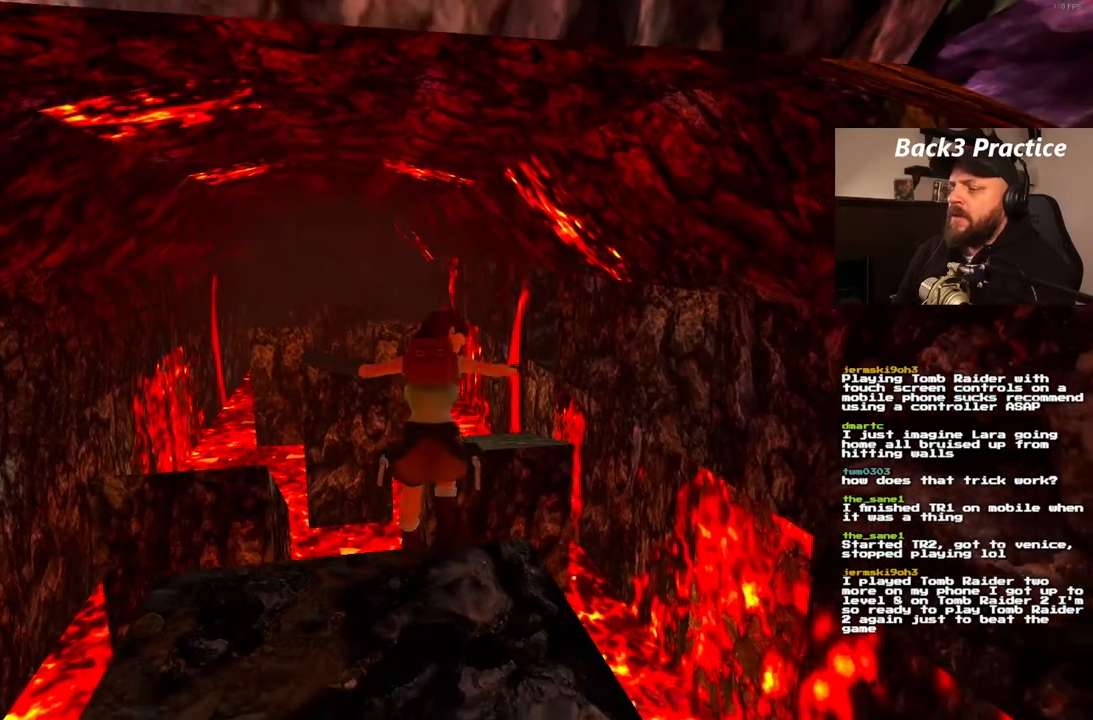
{"dt_ms": 500, "buttons": [], "left_stick": "center", "right_stick": "center", "events": [[300, "DPAD_DOWN", "down"], [350, "DPAD_DOWN", "up"]]}
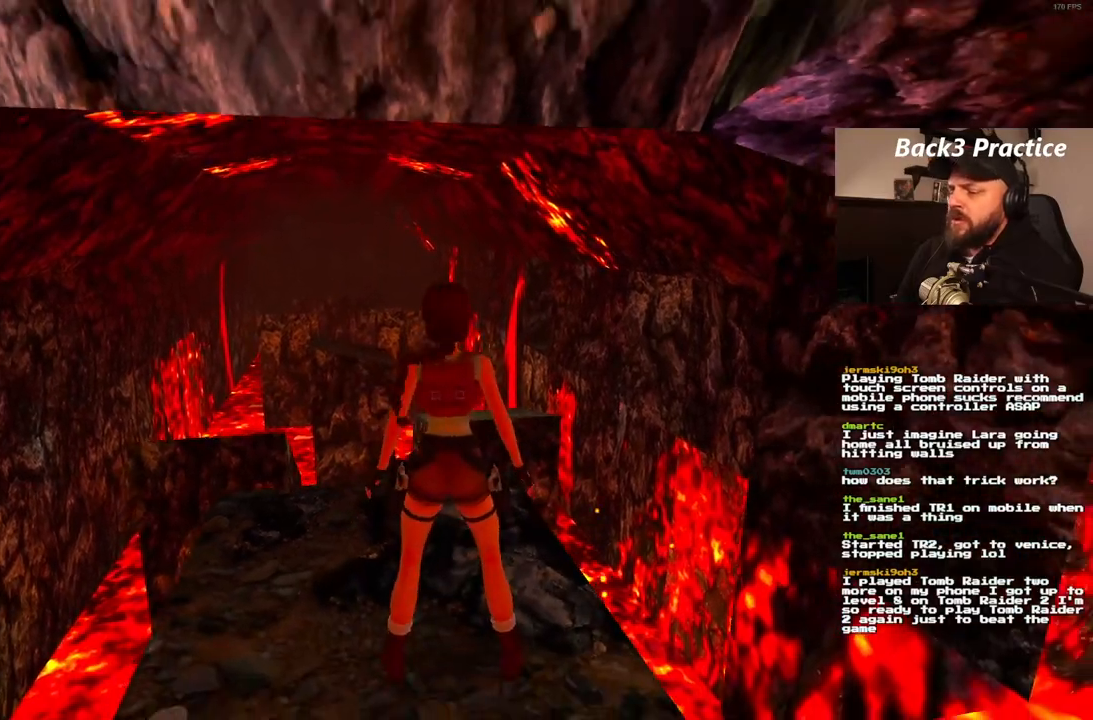
{"dt_ms": 500, "buttons": ["SQUARE", "DPAD_UP", "DPAD_RIGHT"], "left_stick": "center", "right_stick": "center", "events": [[117, "DPAD_UP", "down"], [317, "SQUARE", "down"], [417, "DPAD_RIGHT", "down"]]}
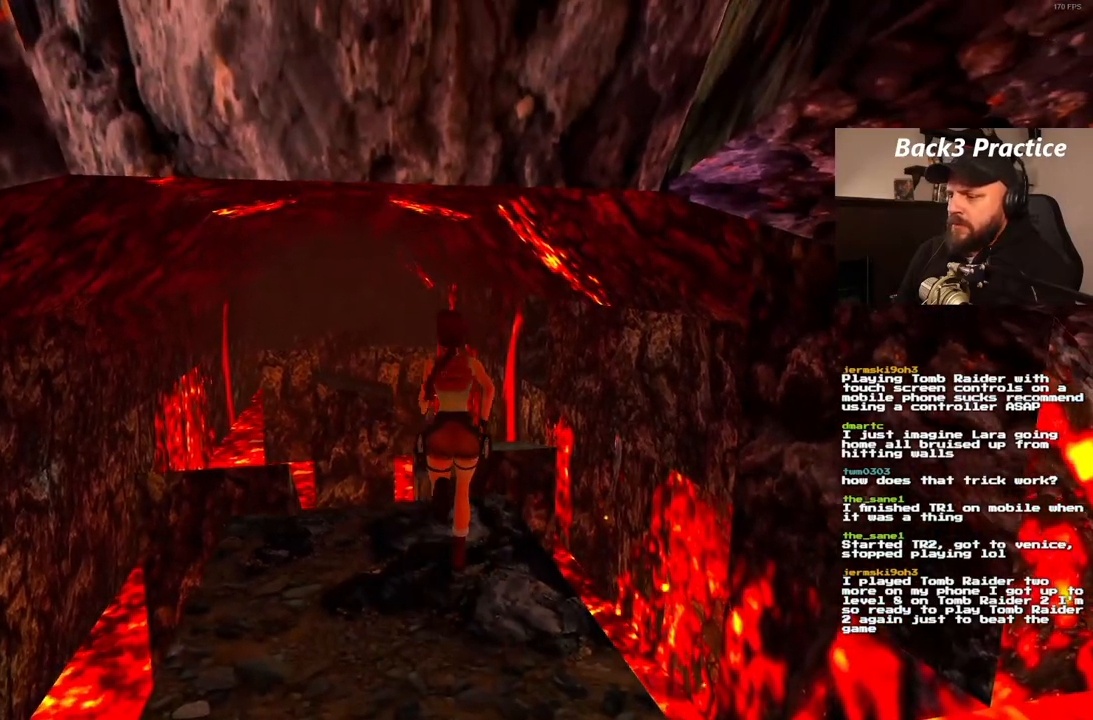
{"dt_ms": 500, "buttons": ["SQUARE", "DPAD_UP"], "left_stick": "center", "right_stick": "center"}
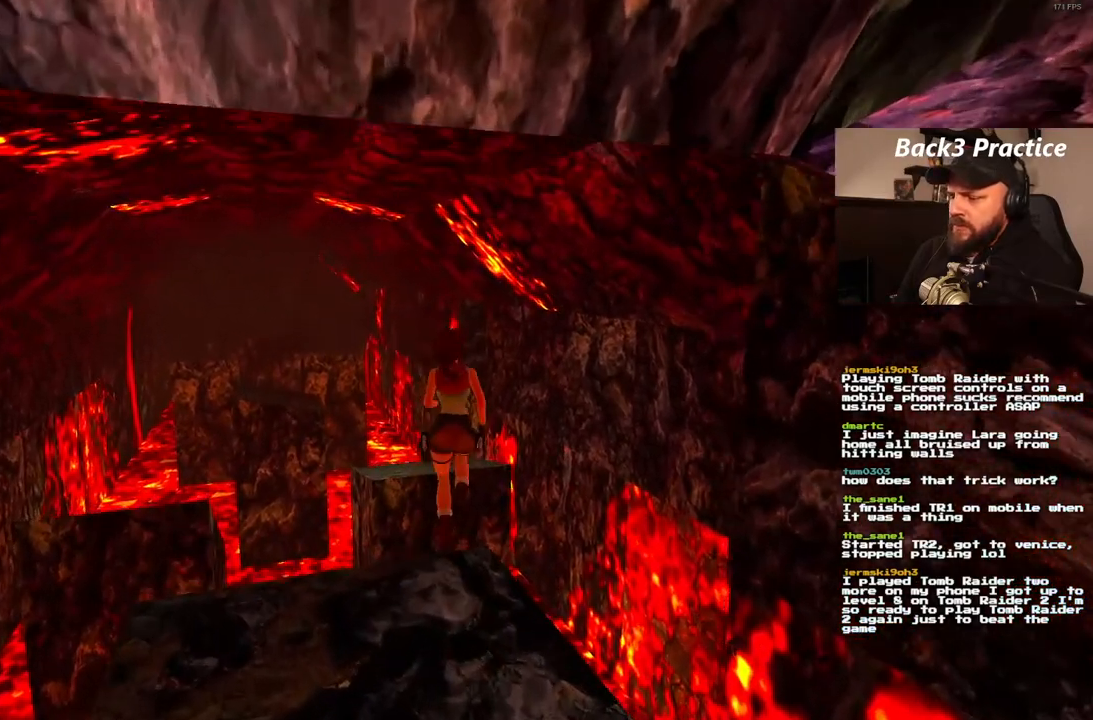
{"dt_ms": 500, "buttons": [], "left_stick": "center", "right_stick": "center", "events": [[17, "DPAD_LEFT", "down"], [67, "SQUARE", "up"], [217, "DPAD_LEFT", "up"], [267, "DPAD_UP", "up"]]}
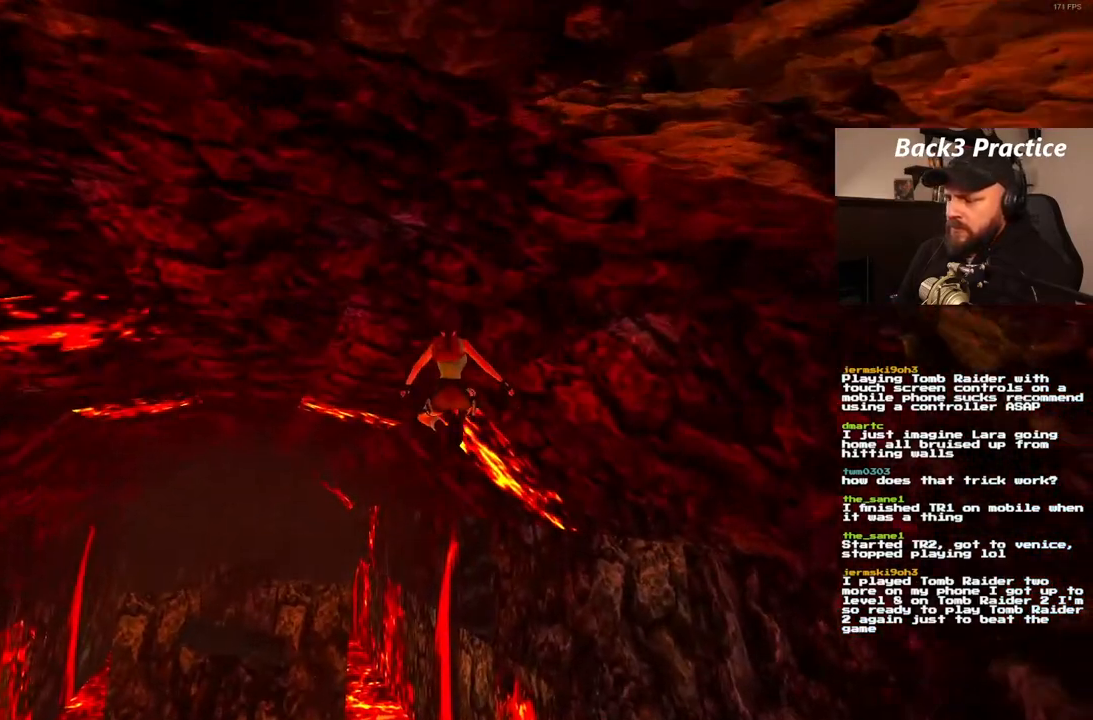
{"dt_ms": 500, "buttons": [], "left_stick": "center", "right_stick": "center", "events": [[17, "DPAD_RIGHT", "down"], [167, "DPAD_RIGHT", "up"]]}
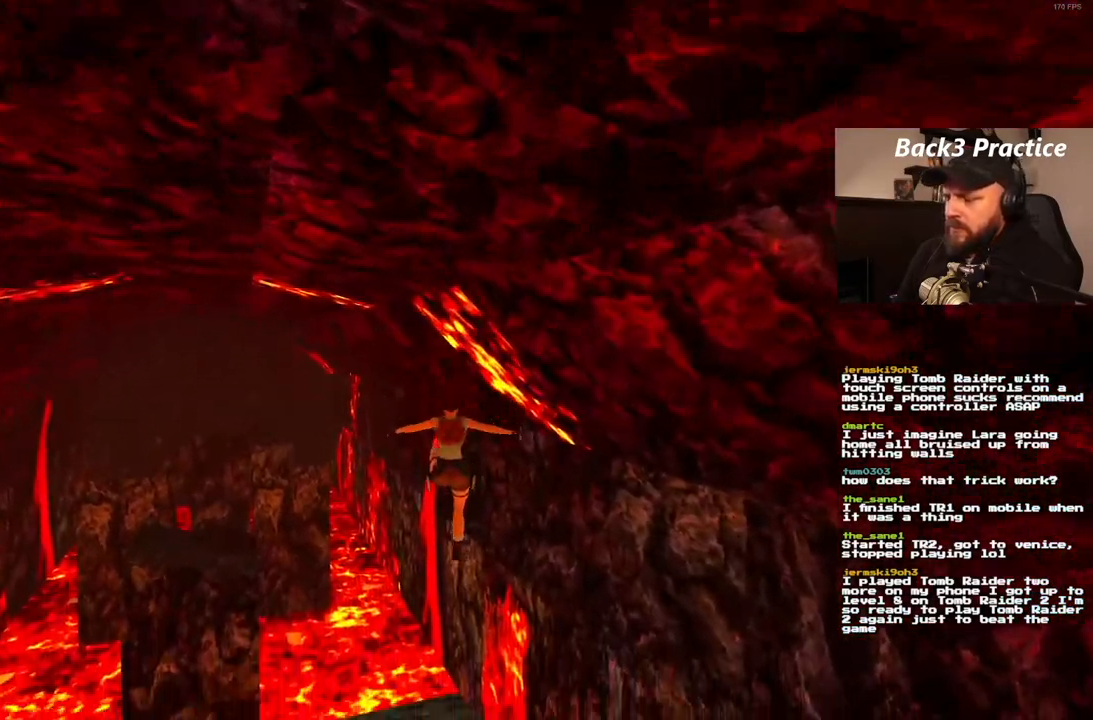
{"dt_ms": 500, "buttons": [], "left_stick": "center", "right_stick": "center", "events": [[217, "DPAD_RIGHT", "down"], [367, "DPAD_RIGHT", "up"]]}